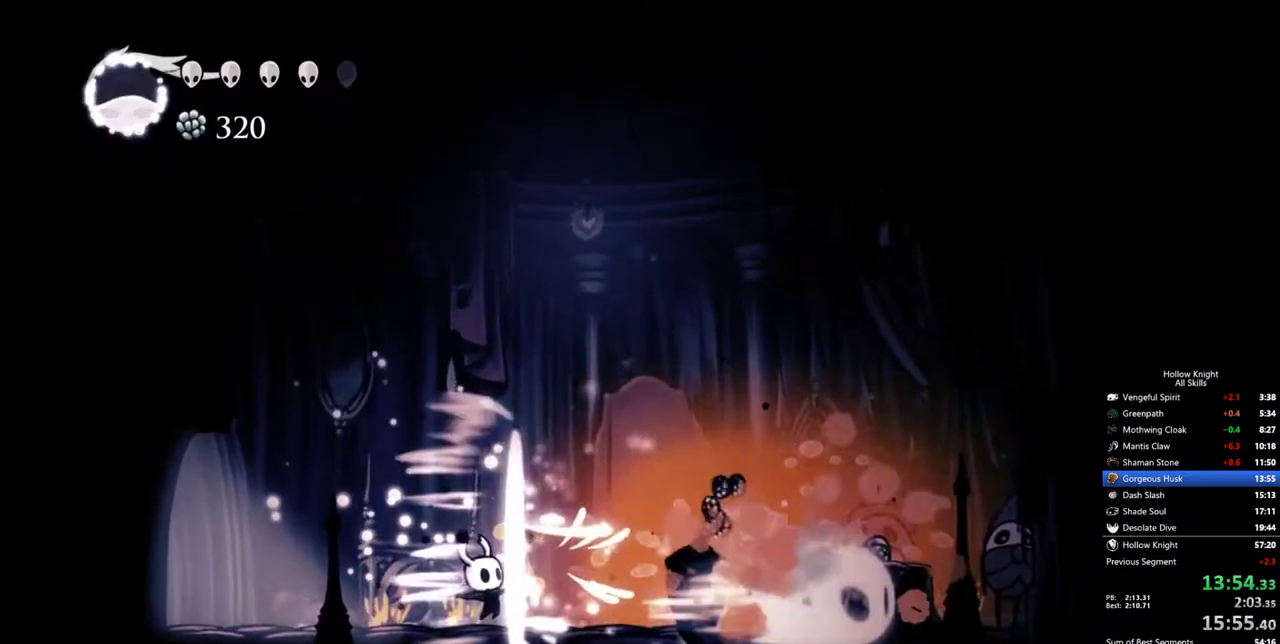
Gameplay with keyboard; each line is a JSON object with the keys held at the frame after it. "events" lists presses ("down") and releases ("up") of "cdash", "dash", "dnail", "down", "heal", "inv", "jump", "left", "nail", "right", "spell" and "up" between this image and that frame as [ms after this image, input, new state], when the widget could be followed in between. No other keys are recorded. Mouse input is not recorded. Key names are as the overlay labels them; some are game actions (e.g. jump) rather than physical keys.
{"keys": ["right"], "events": [[83, "right", "down"]]}
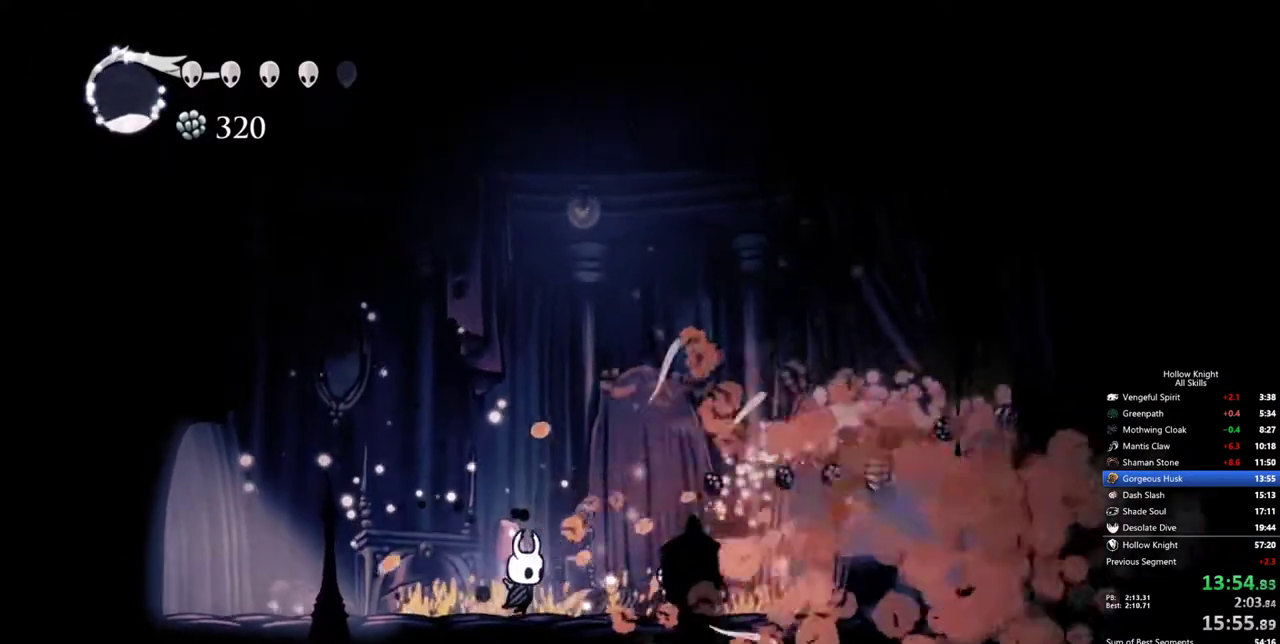
{"keys": ["dash", "right"], "events": [[433, "dash", "down"]]}
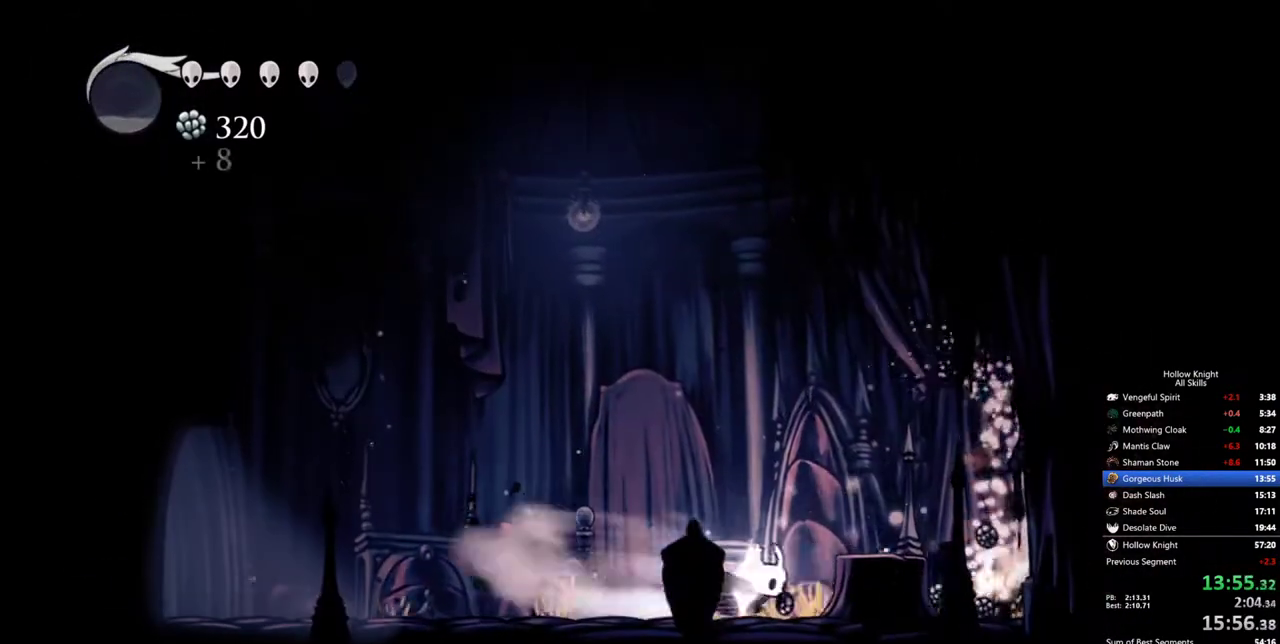
{"keys": ["right"], "events": [[67, "dash", "up"]]}
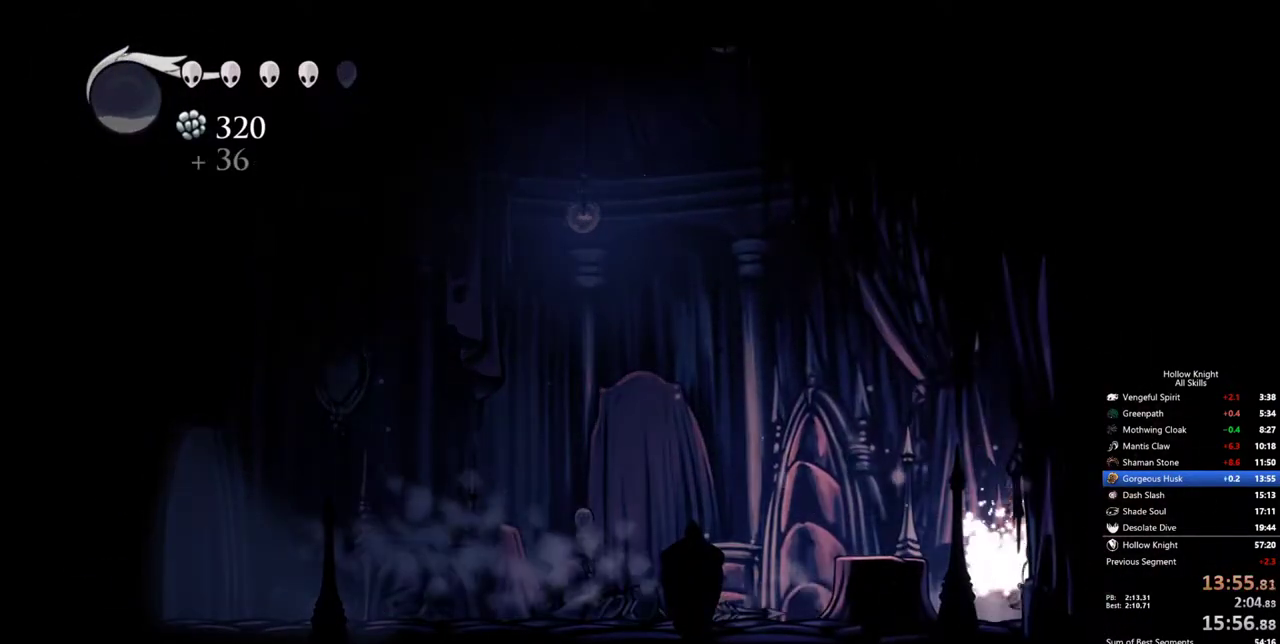
{"keys": ["right"], "events": [[83, "jump", "down"], [233, "dash", "down"], [317, "jump", "up"], [367, "dash", "up"]]}
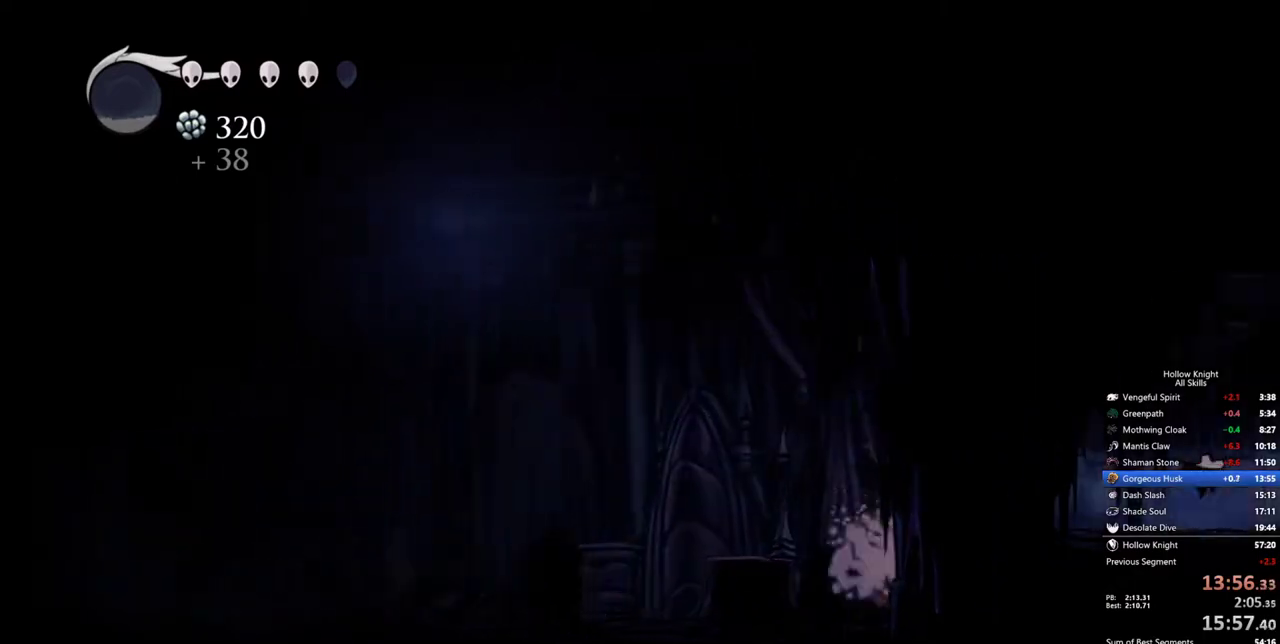
{"keys": ["right"], "events": [[333, "dash", "down"], [483, "dash", "up"]]}
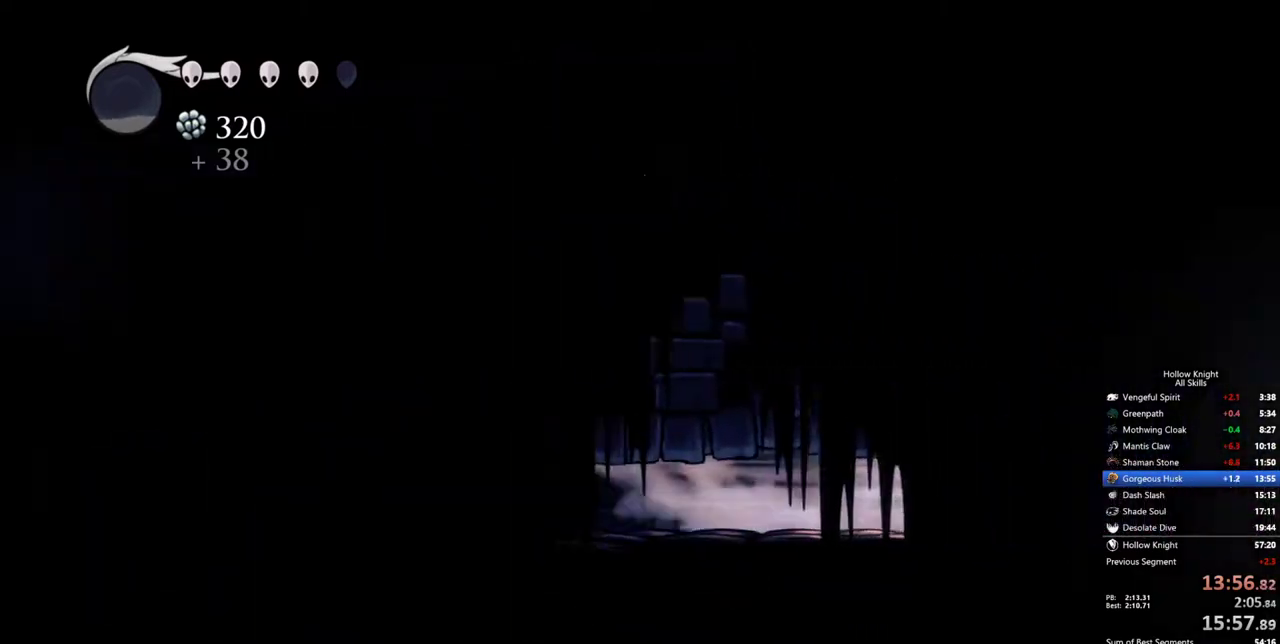
{"keys": ["right"], "events": []}
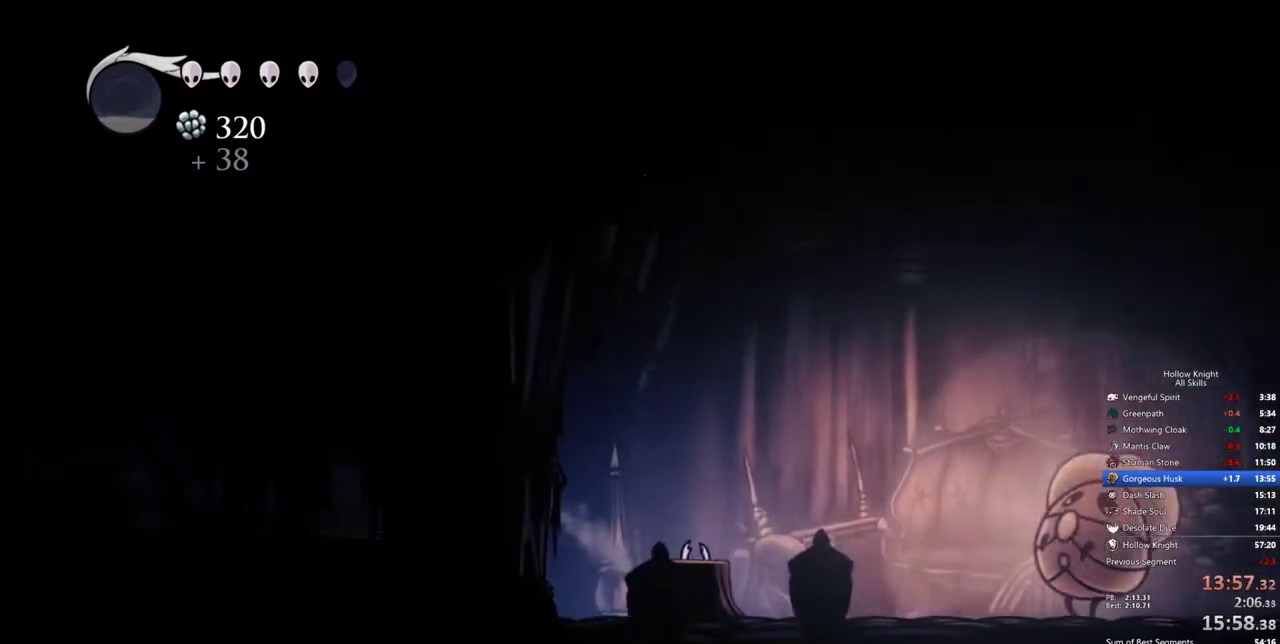
{"keys": [], "events": [[33, "dash", "down"], [133, "dash", "up"], [317, "nail", "down"], [367, "right", "up"], [417, "nail", "up"]]}
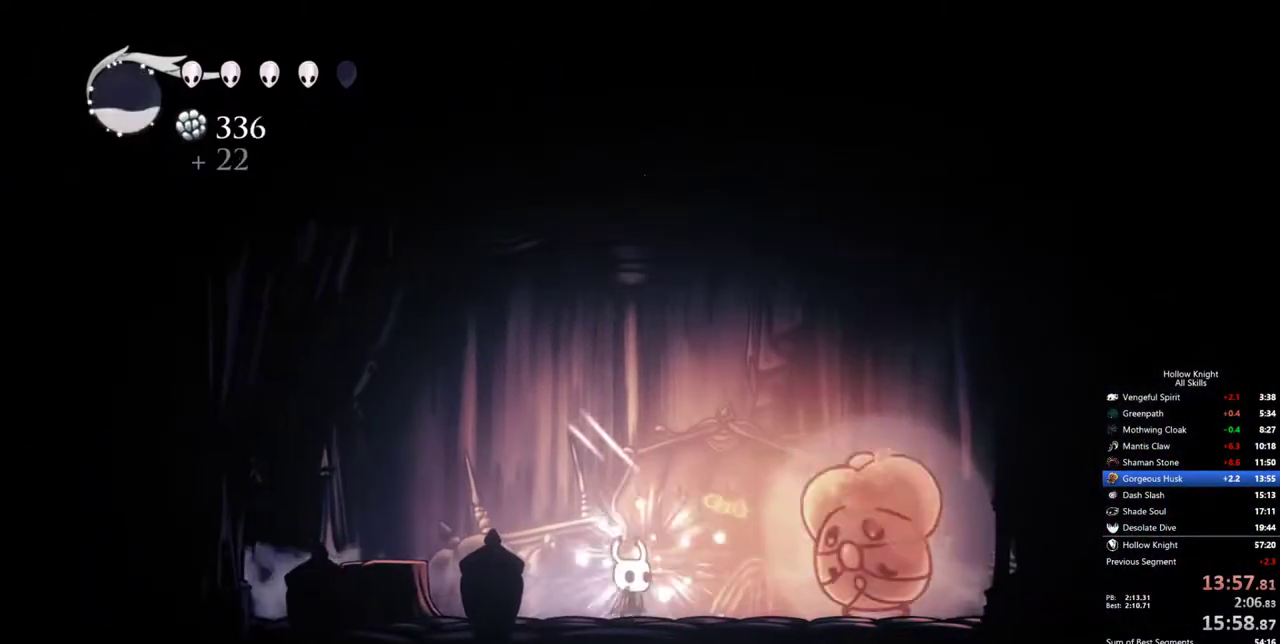
{"keys": ["right"], "events": [[17, "right", "down"], [50, "jump", "down"], [200, "nail", "down"], [250, "jump", "up"], [300, "nail", "up"]]}
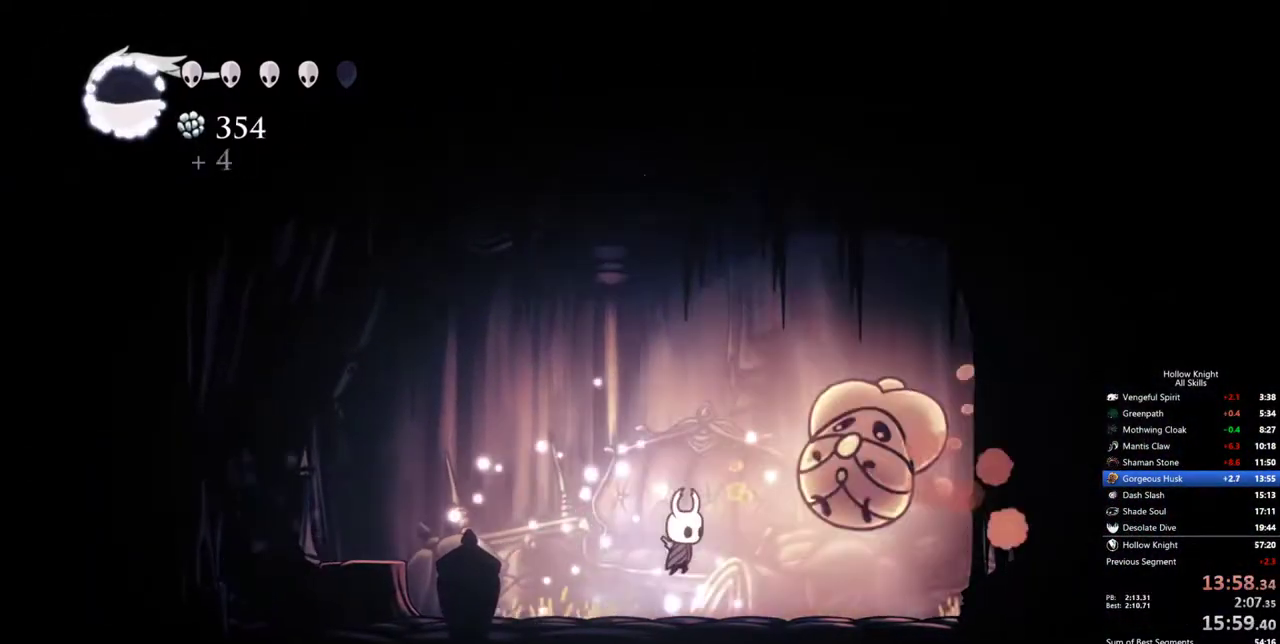
{"keys": [], "events": [[167, "nail", "down"], [217, "right", "up"], [250, "nail", "up"]]}
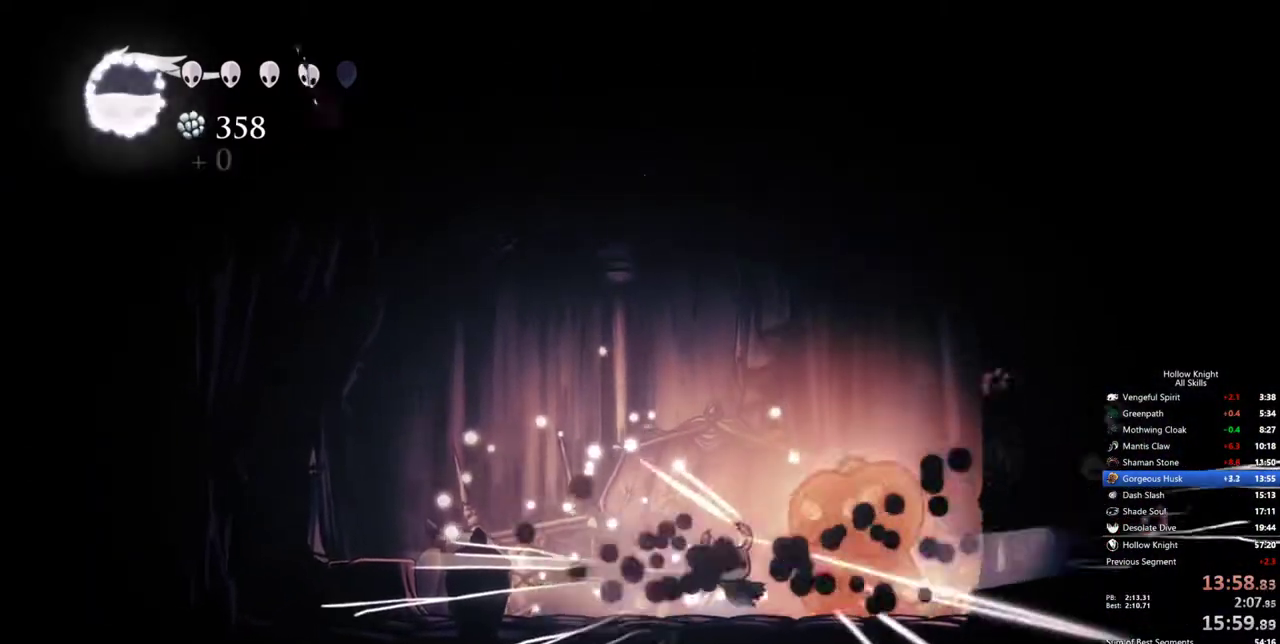
{"keys": [], "events": [[83, "right", "down"], [133, "spell", "down"], [183, "right", "up"], [267, "spell", "up"]]}
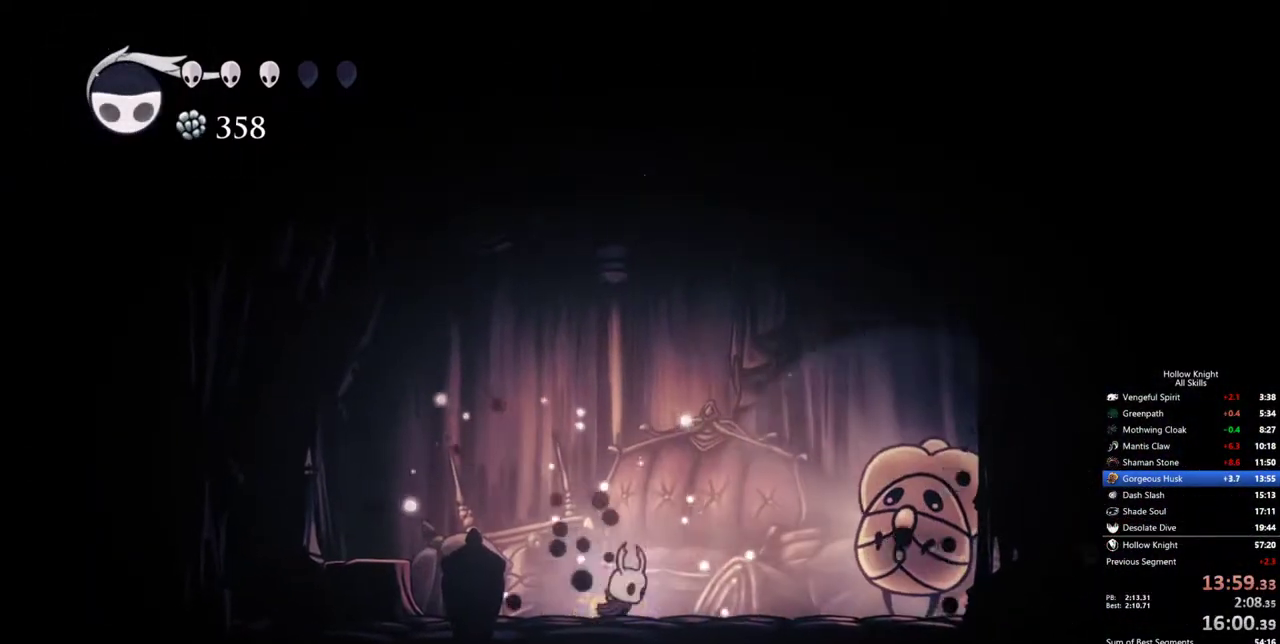
{"keys": [], "events": [[50, "dash", "down"], [150, "dash", "up"]]}
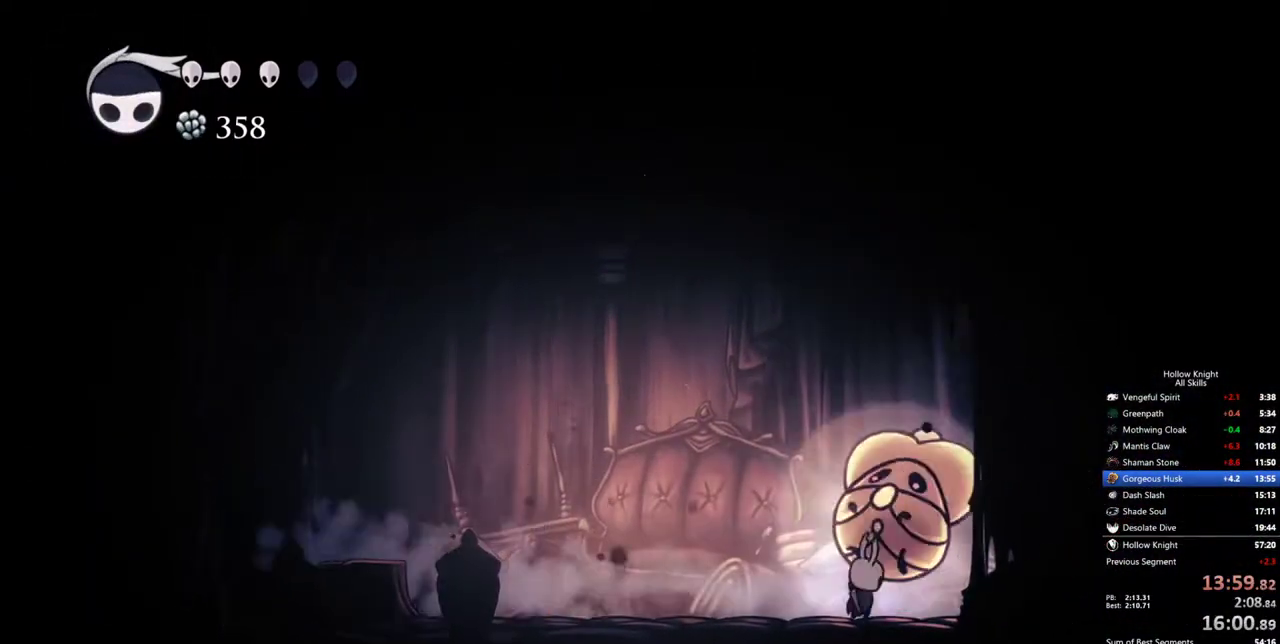
{"keys": ["right", "up"], "events": [[17, "nail", "down"], [67, "nail", "up"], [167, "right", "down"], [250, "up", "down"], [400, "nail", "down"], [500, "nail", "up"]]}
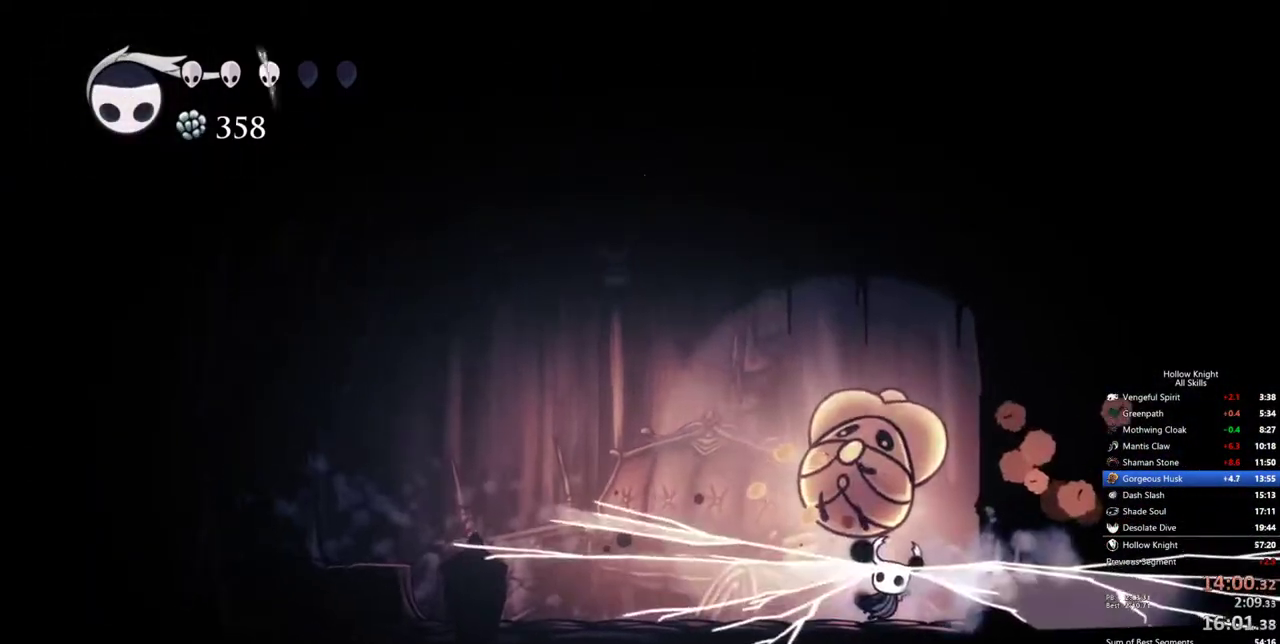
{"keys": ["left"], "events": [[233, "up", "up"], [267, "right", "up"], [317, "left", "down"]]}
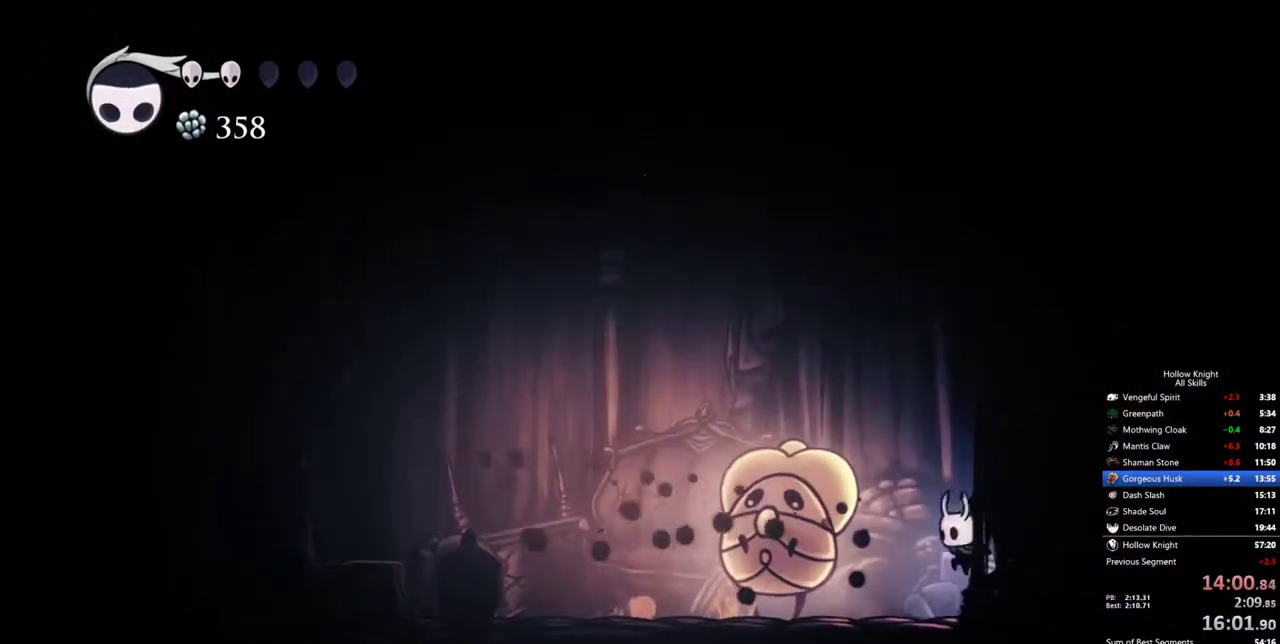
{"keys": [], "events": [[200, "nail", "down"], [333, "nail", "up"], [383, "spell", "down"], [433, "left", "up"], [483, "spell", "up"]]}
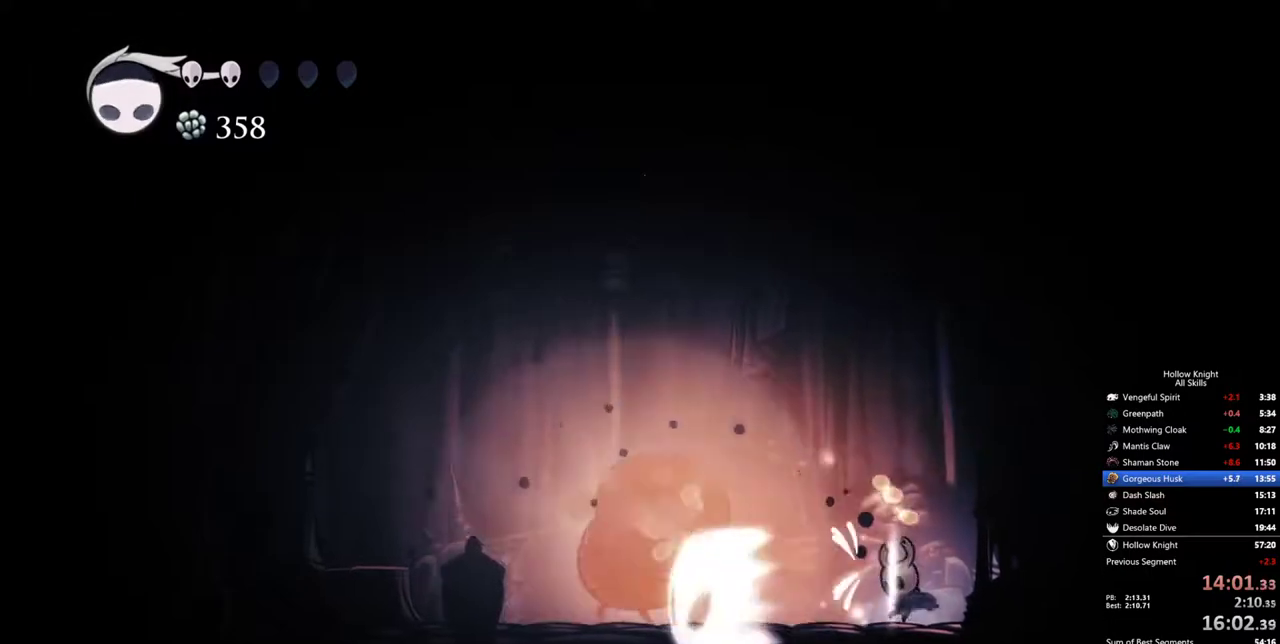
{"keys": ["dash", "left"], "events": [[267, "left", "down"], [450, "dash", "down"]]}
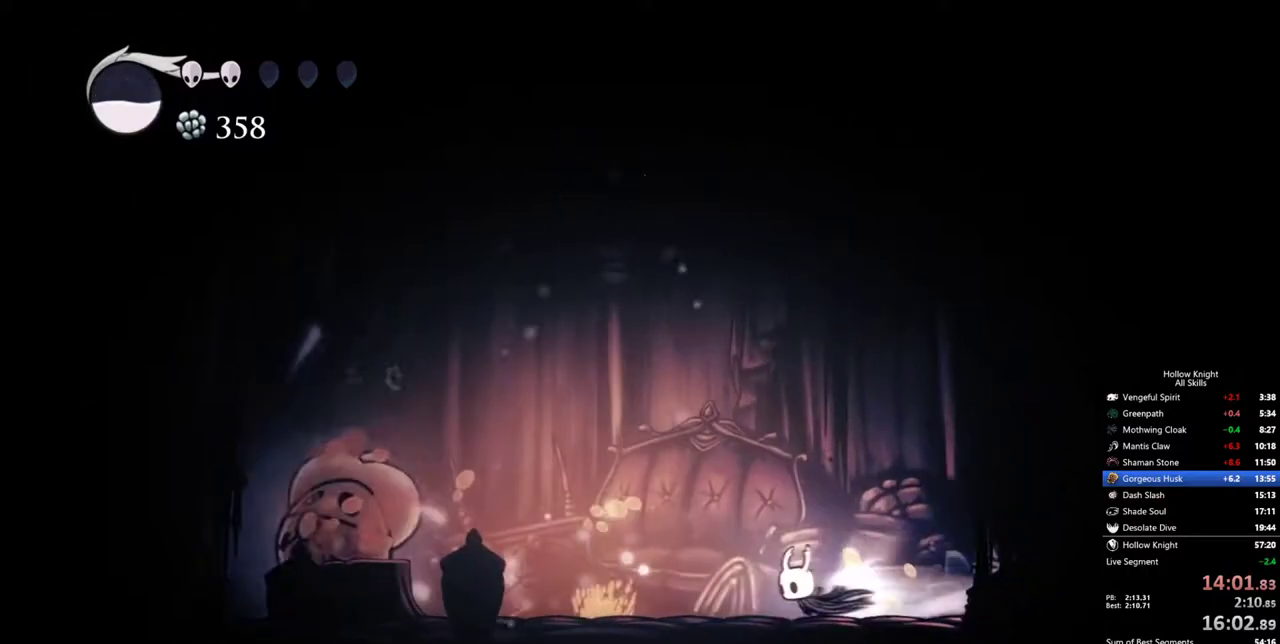
{"keys": ["left"], "events": [[83, "dash", "up"]]}
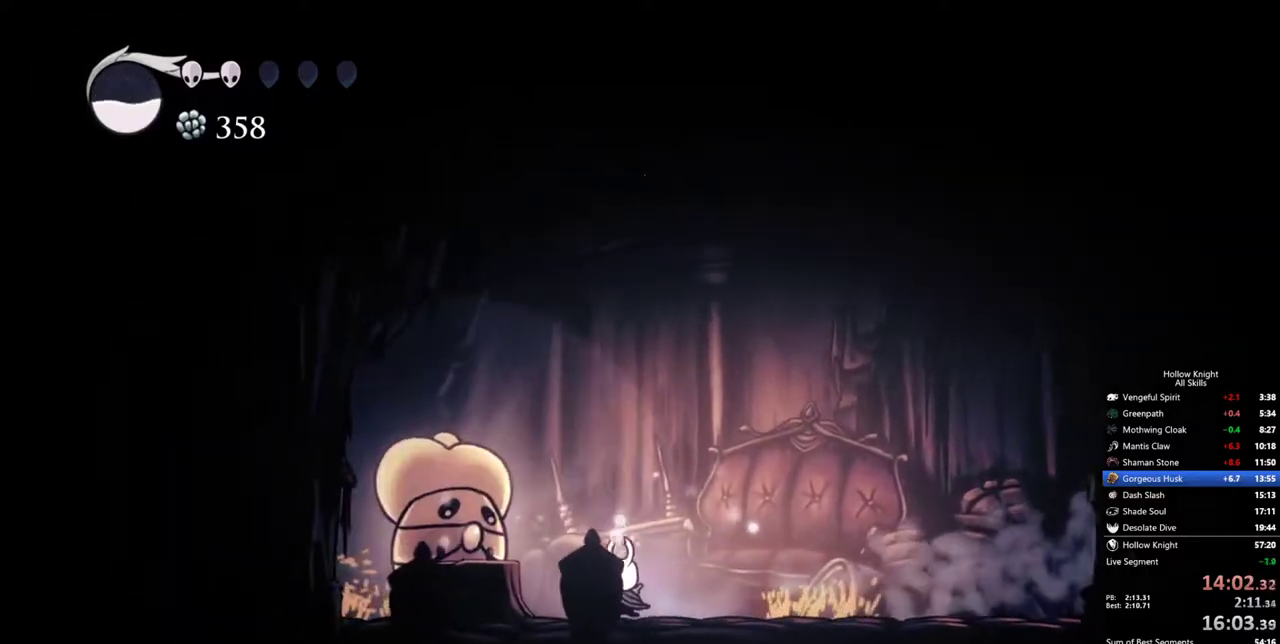
{"keys": ["left", "up"], "events": [[100, "nail", "down"], [200, "nail", "up"], [250, "up", "down"]]}
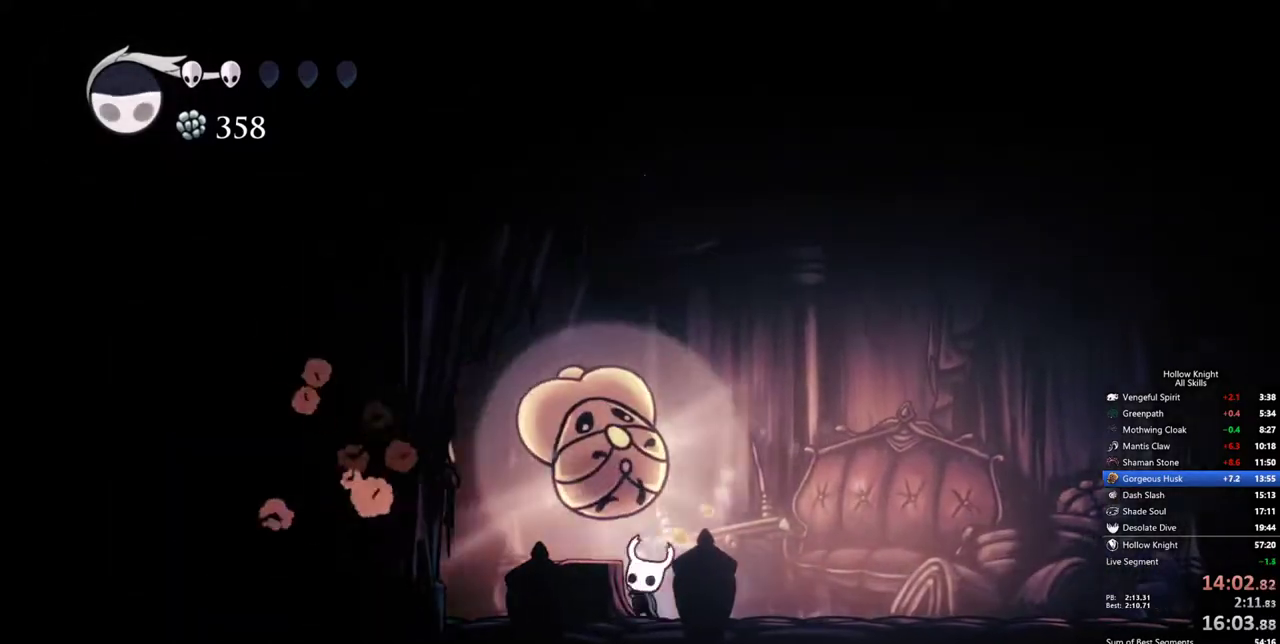
{"keys": ["nail", "right"], "events": [[17, "nail", "down"], [117, "nail", "up"], [267, "up", "up"], [300, "left", "up"], [300, "right", "down"], [450, "nail", "down"]]}
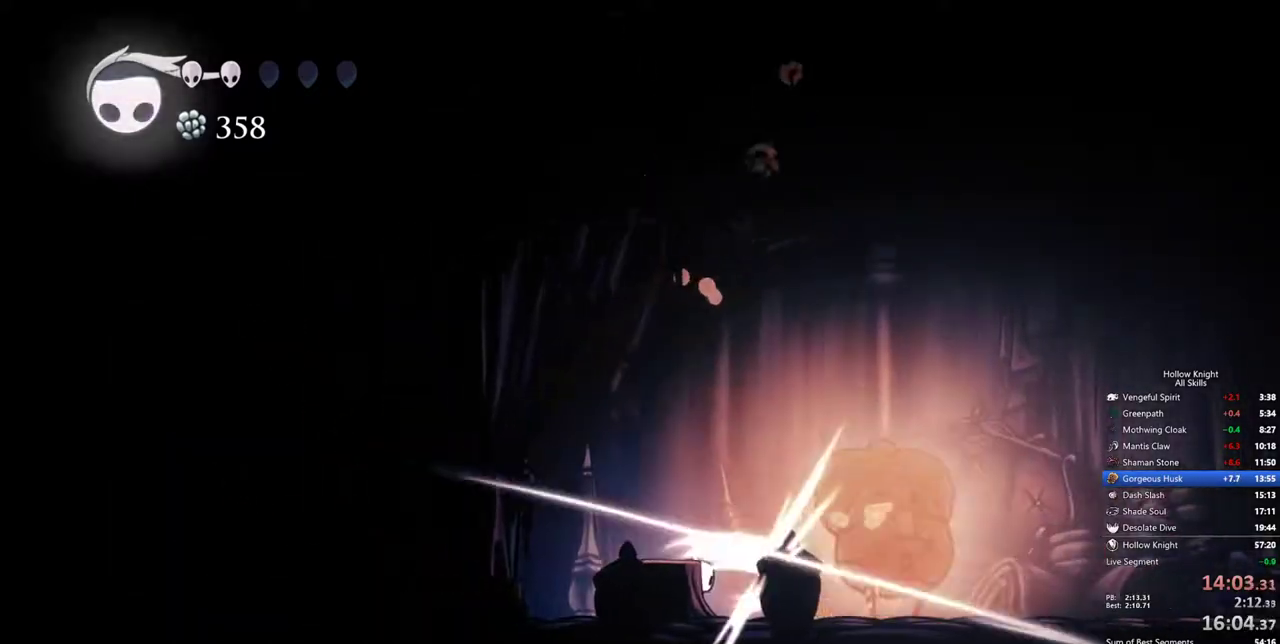
{"keys": ["right"], "events": [[33, "nail", "up"], [33, "right", "up"], [83, "spell", "down"], [183, "spell", "up"], [467, "right", "down"]]}
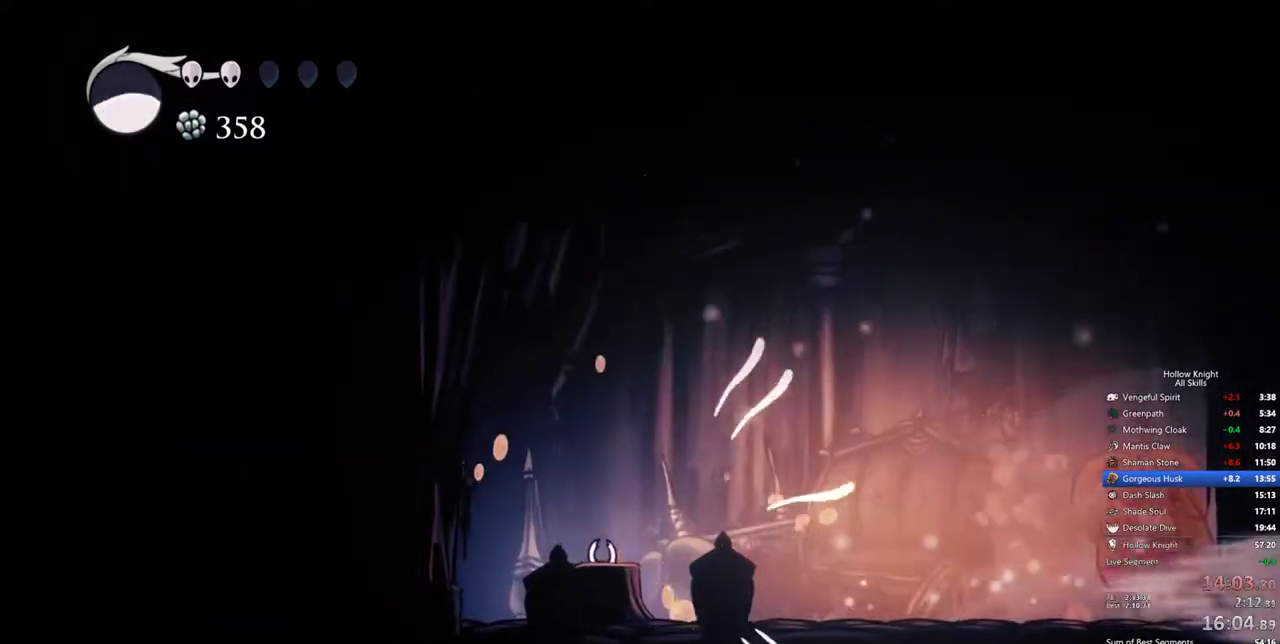
{"keys": ["right"], "events": [[250, "dash", "down"], [333, "dash", "up"]]}
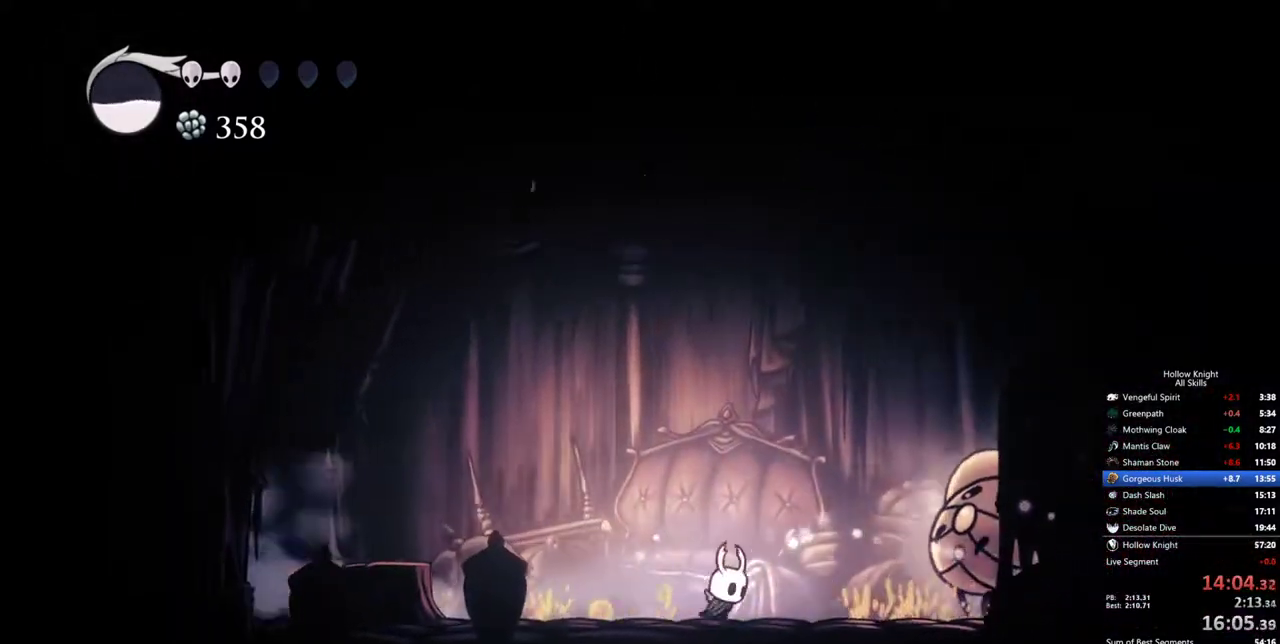
{"keys": ["right", "up"], "events": [[267, "nail", "down"], [350, "nail", "up"], [450, "up", "down"]]}
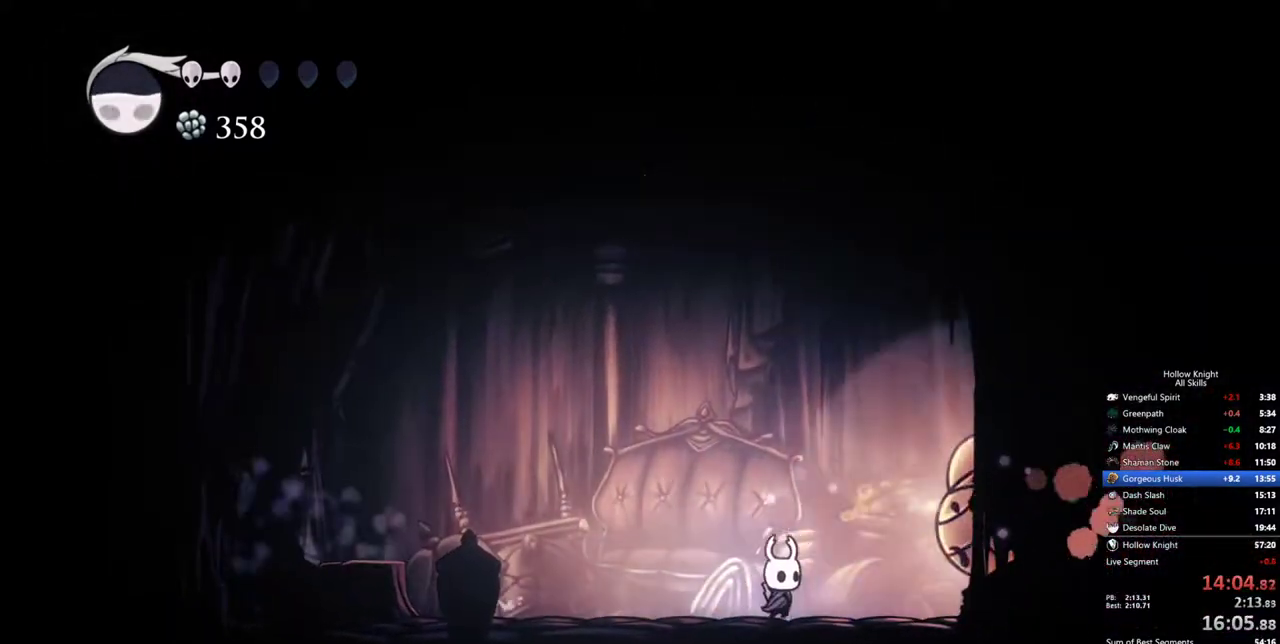
{"keys": ["left", "right"], "events": [[183, "nail", "down"], [267, "nail", "up"], [417, "up", "up"], [500, "left", "down"]]}
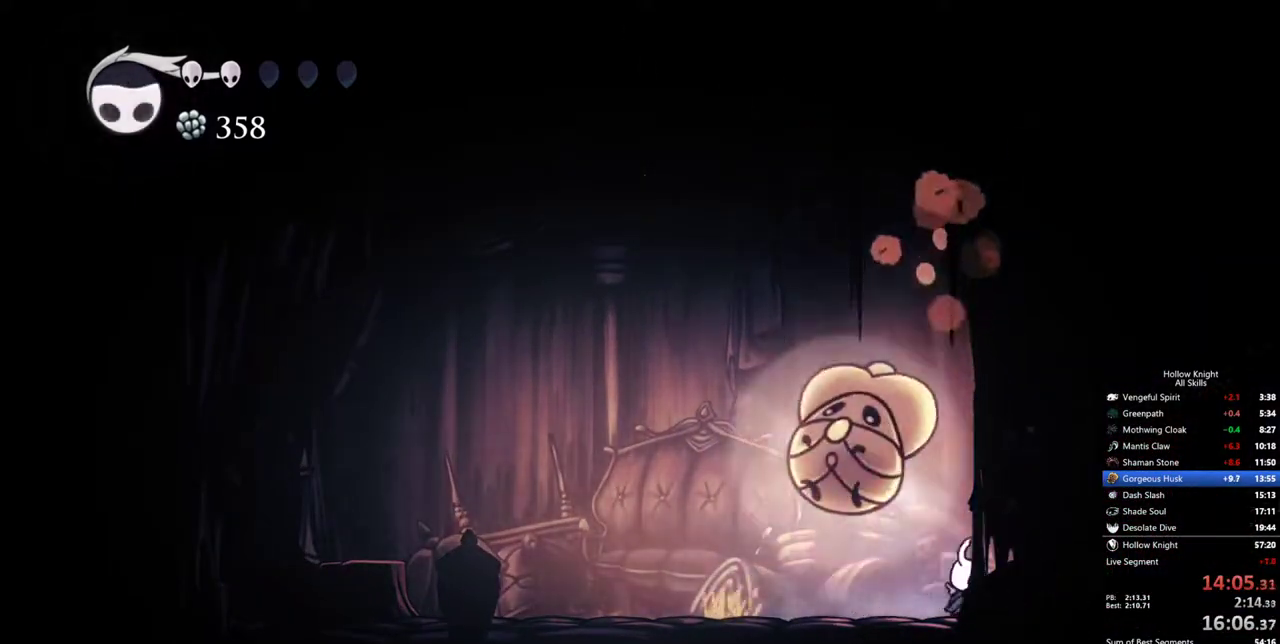
{"keys": ["left"], "events": [[50, "right", "up"], [150, "nail", "down"], [250, "nail", "up"], [383, "spell", "down"], [483, "spell", "up"]]}
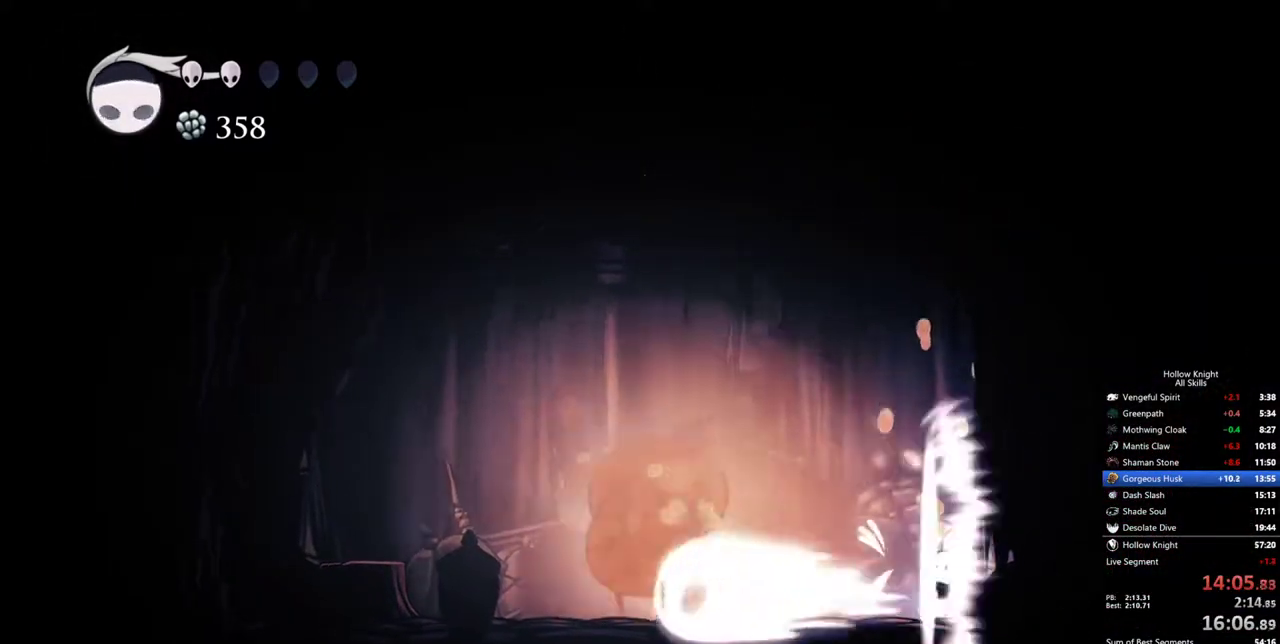
{"keys": ["dash", "left"], "events": [[17, "left", "up"], [217, "left", "down"], [500, "dash", "down"]]}
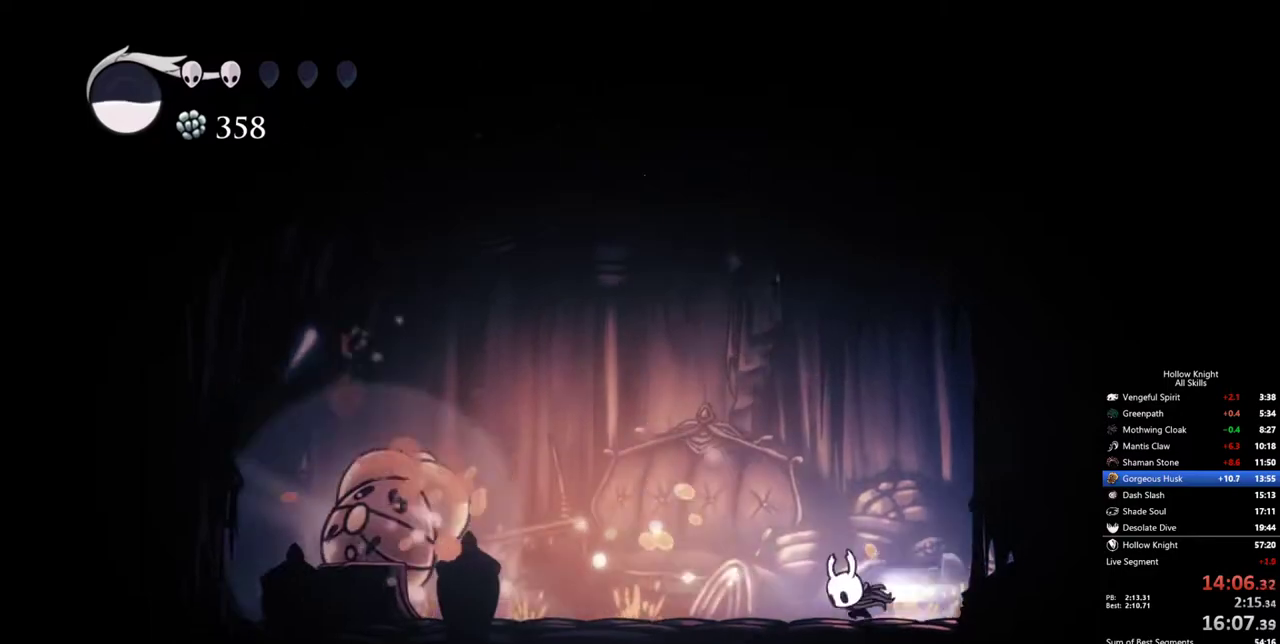
{"keys": ["left"], "events": [[83, "dash", "up"]]}
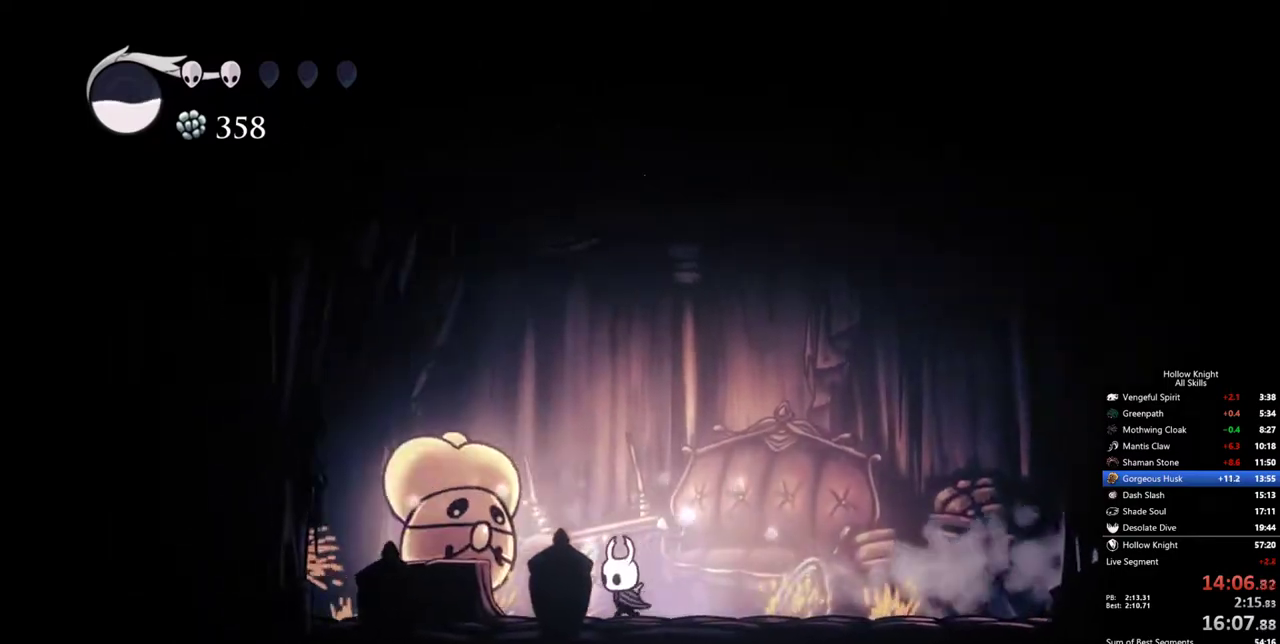
{"keys": ["left", "nail", "up"], "events": [[50, "nail", "down"], [150, "nail", "up"], [200, "up", "down"], [483, "nail", "down"]]}
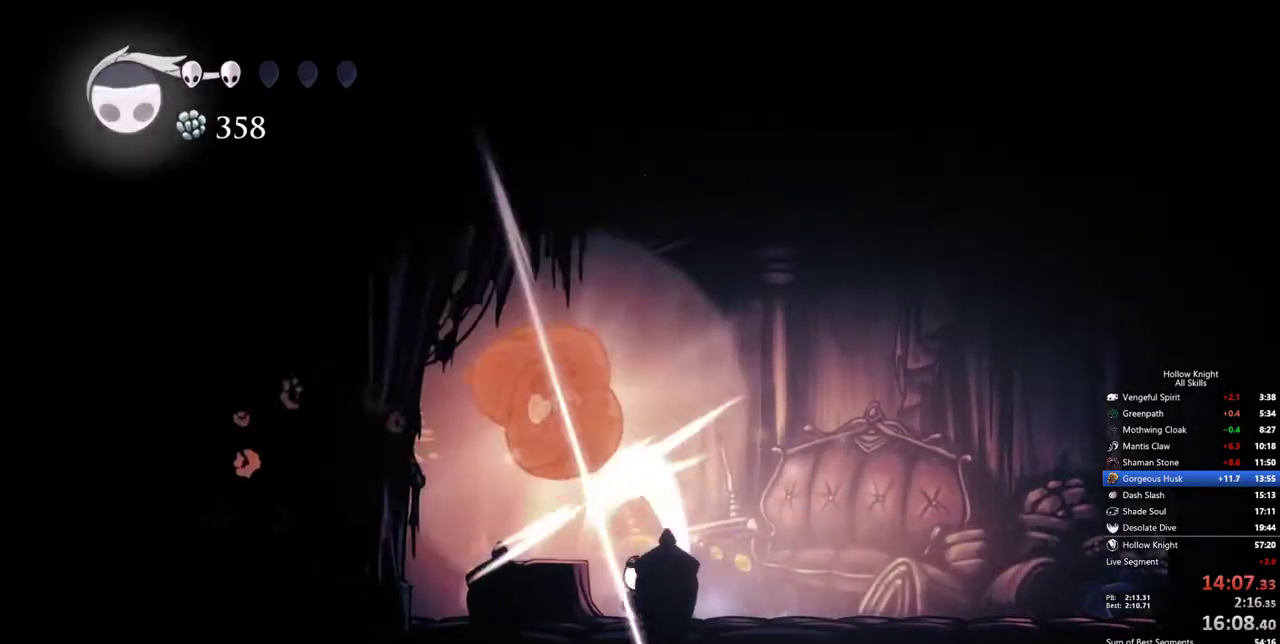
{"keys": ["spell"], "events": [[67, "nail", "up"], [250, "right", "down"], [250, "up", "up"], [300, "left", "up"], [400, "nail", "down"], [400, "right", "up"], [450, "nail", "up"], [500, "spell", "down"]]}
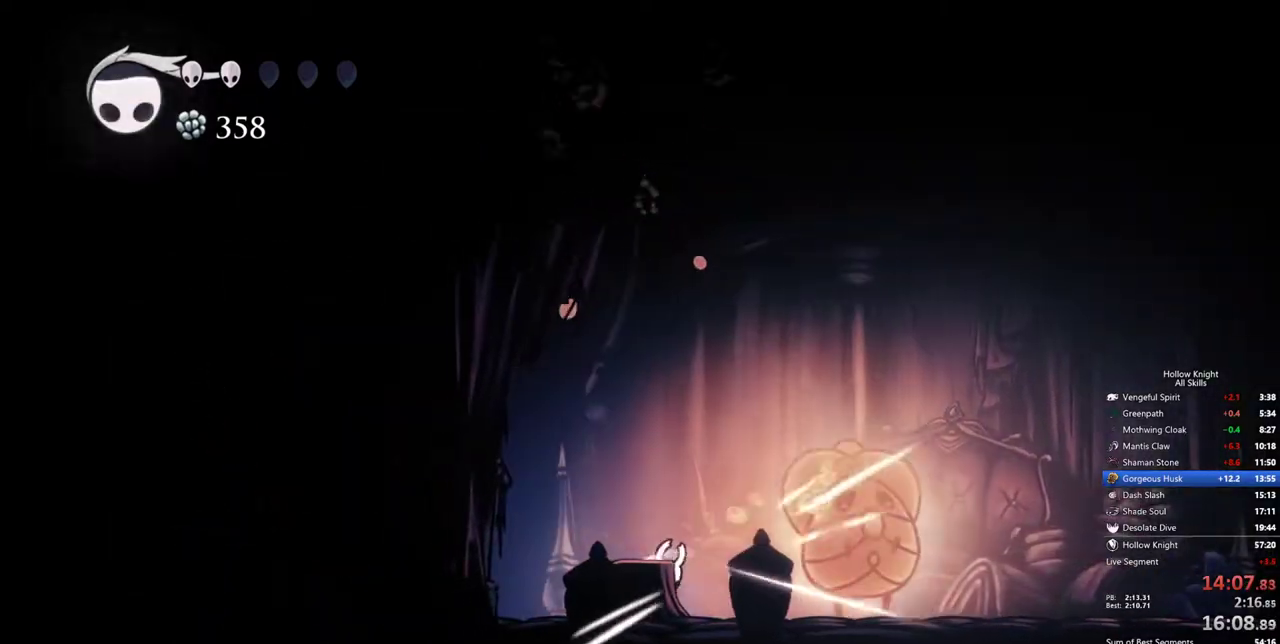
{"keys": ["right"], "events": [[83, "spell", "up"], [317, "right", "down"]]}
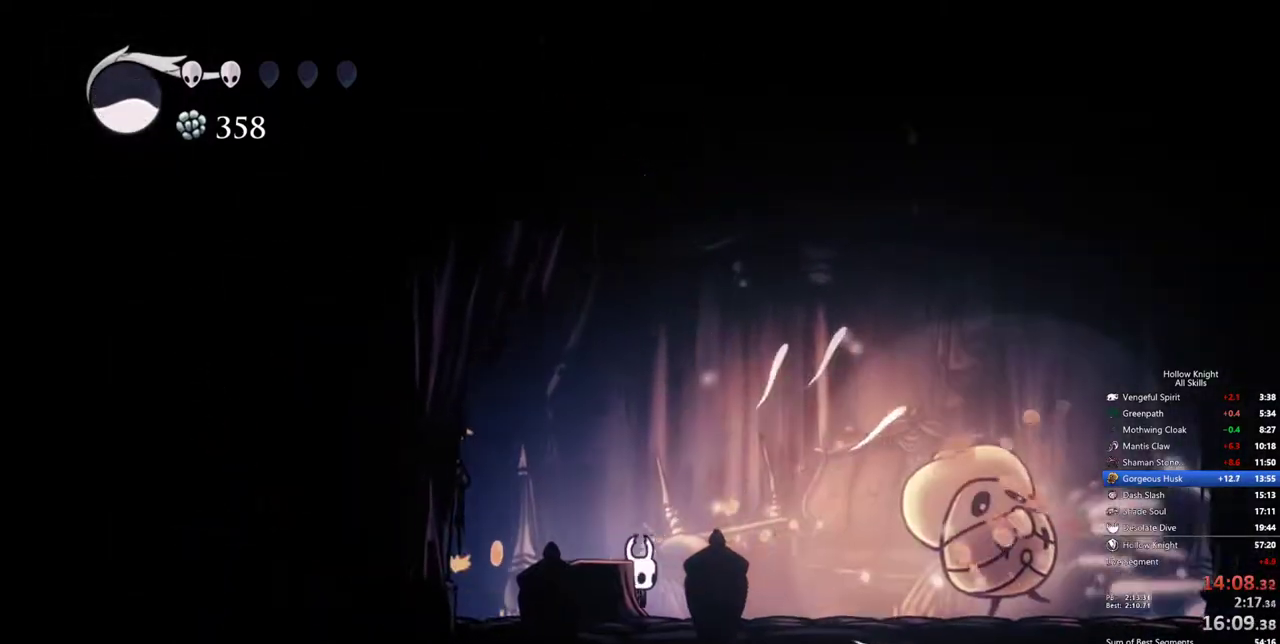
{"keys": [], "events": [[50, "dash", "down"], [200, "dash", "up"], [383, "nail", "down"], [383, "right", "up"], [483, "nail", "up"]]}
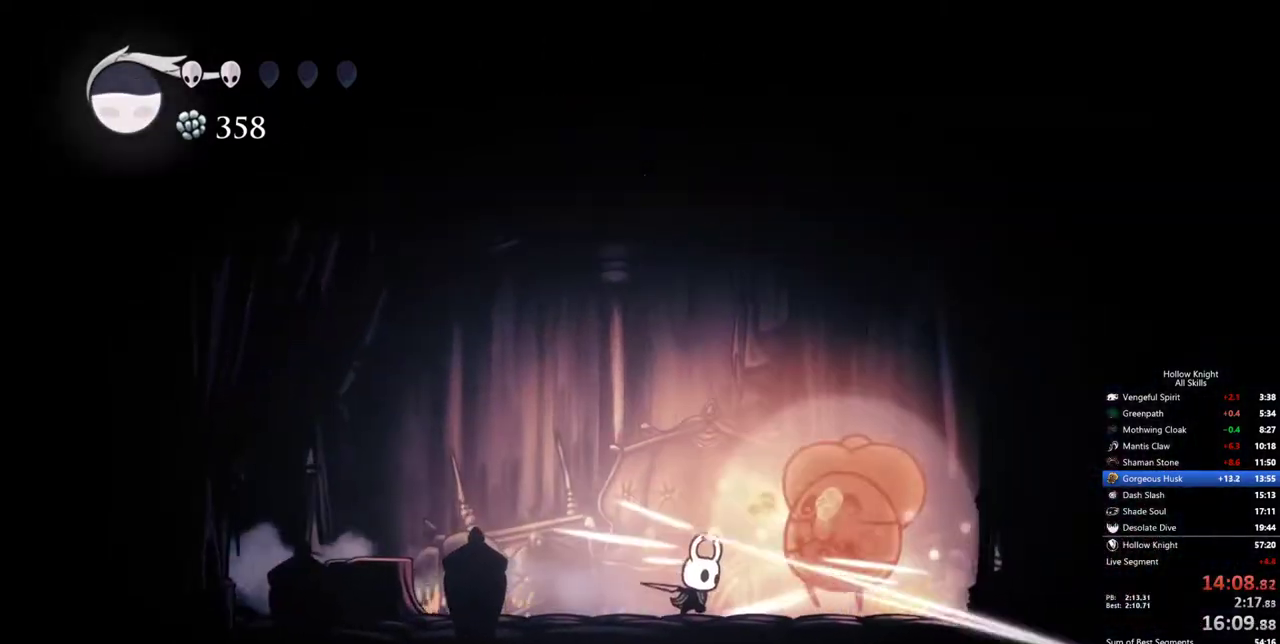
{"keys": [], "events": [[267, "jump", "down"], [350, "nail", "down"], [450, "jump", "up"], [450, "nail", "up"]]}
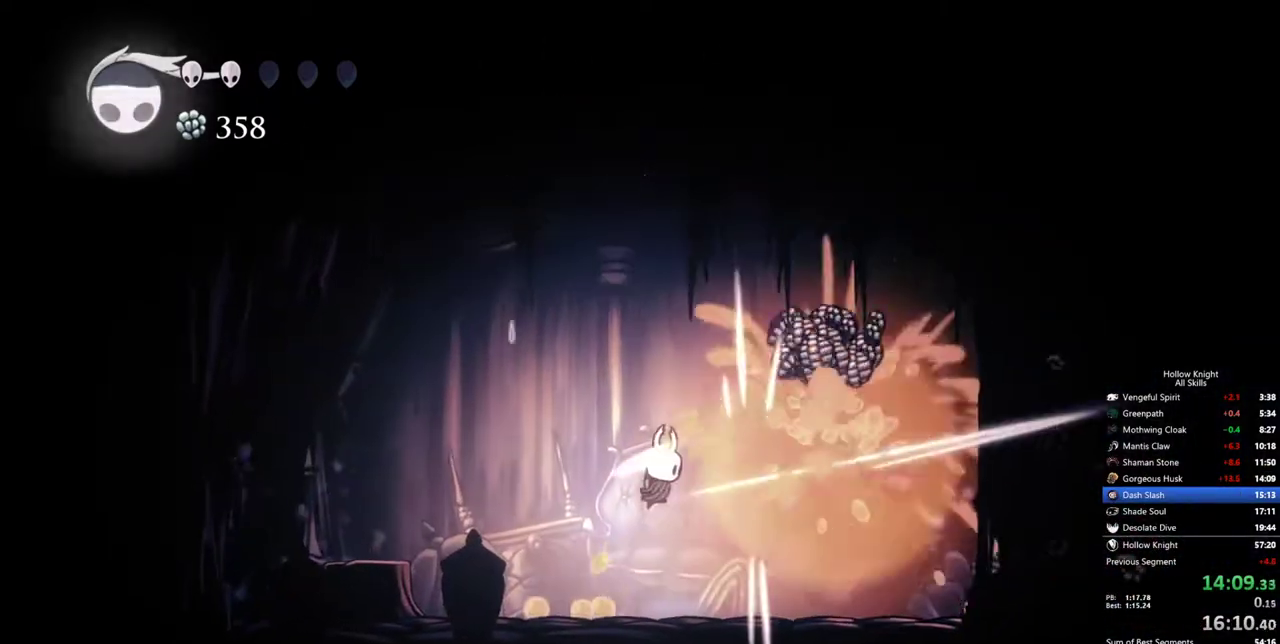
{"keys": ["dash", "right"], "events": [[133, "right", "down"], [233, "right", "up"], [367, "right", "down"], [500, "dash", "down"]]}